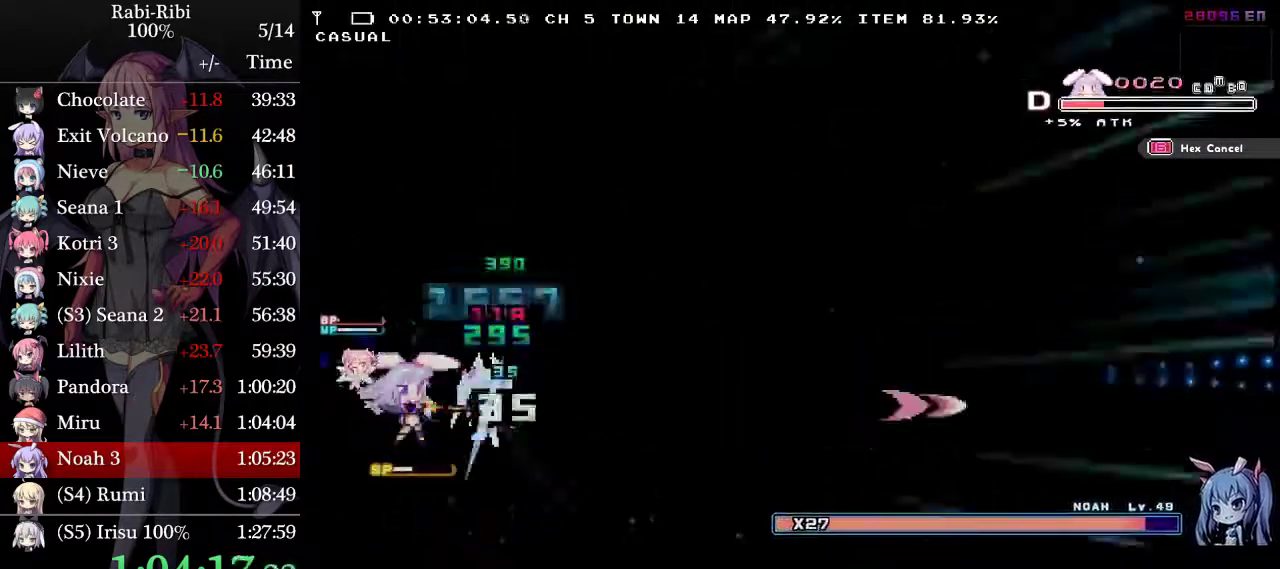
Gameplay with a controller (Xbox layout); each line is a JSON object with the inputs held at the frame after it. "events" lists button and stick changes between this image and that frame as [ms after this image, input, new state], when the widget could be followed in between. Not read: L3 R3 X.
{"buttons": ["L2", "DPAD_RIGHT"], "events": []}
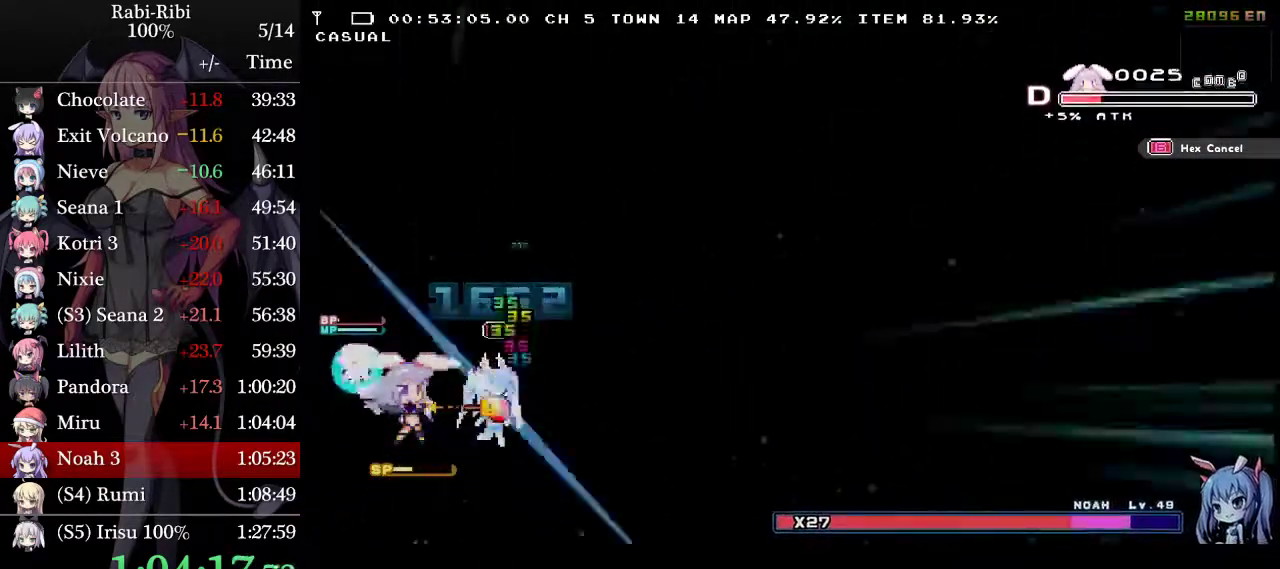
{"buttons": ["A", "L2", "R2", "DPAD_DOWN", "DPAD_RIGHT"], "events": [[250, "A", "down"], [350, "DPAD_DOWN", "down"], [367, "R2", "down"]]}
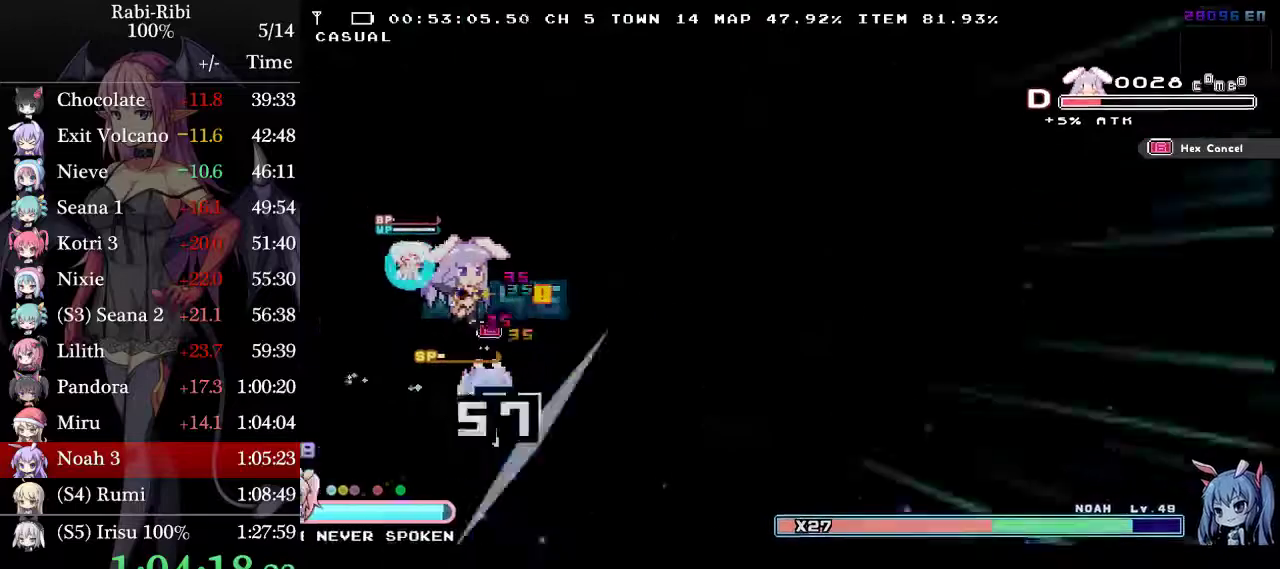
{"buttons": ["A", "L2", "R2", "DPAD_LEFT"], "events": [[50, "DPAD_DOWN", "up"], [217, "DPAD_RIGHT", "up"], [417, "DPAD_LEFT", "down"]]}
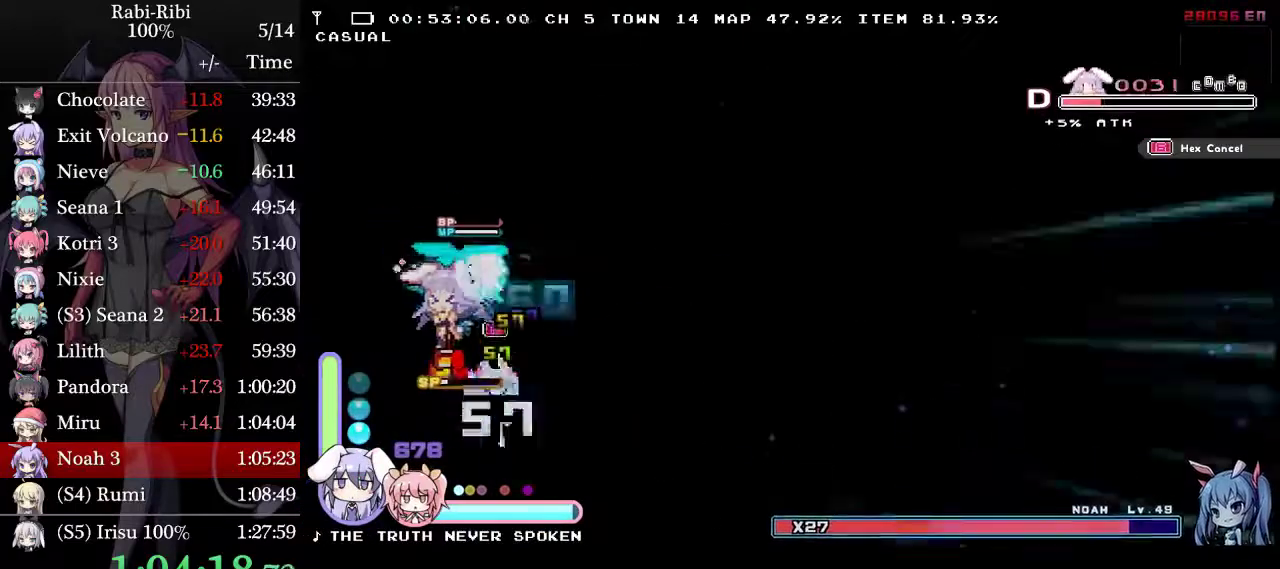
{"buttons": ["L2", "DPAD_LEFT"], "events": [[150, "R2", "up"], [217, "A", "up"]]}
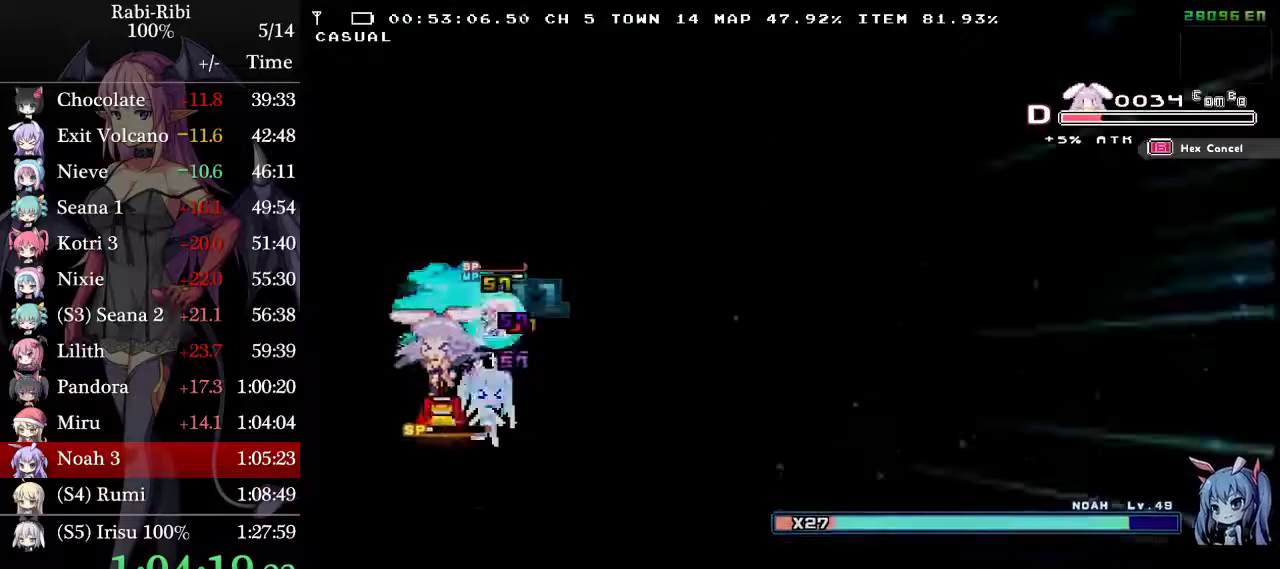
{"buttons": ["L2"], "events": [[417, "DPAD_LEFT", "up"]]}
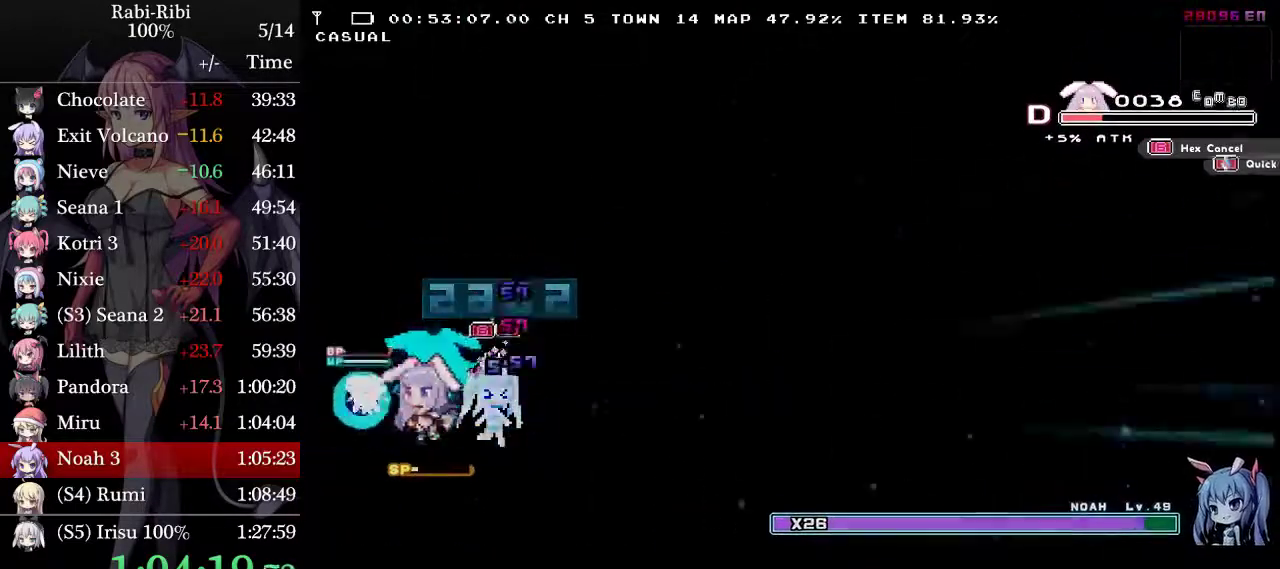
{"buttons": ["L2", "DPAD_RIGHT"], "events": [[167, "DPAD_RIGHT", "down"], [200, "A", "down"], [483, "A", "up"]]}
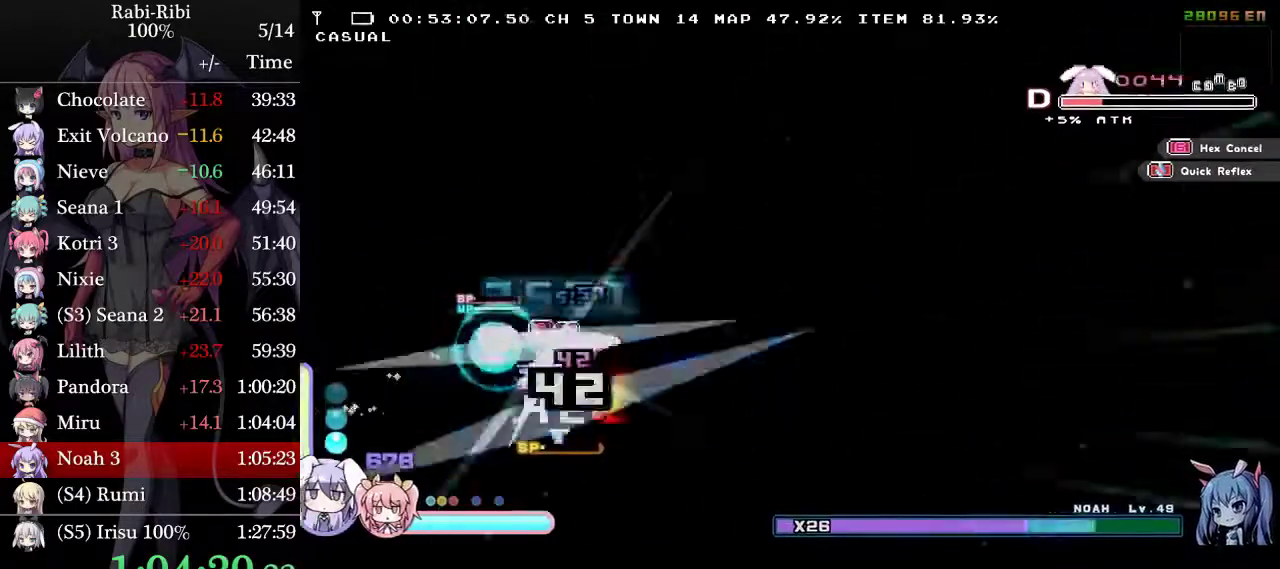
{"buttons": [], "events": [[450, "DPAD_RIGHT", "up"], [450, "L2", "up"]]}
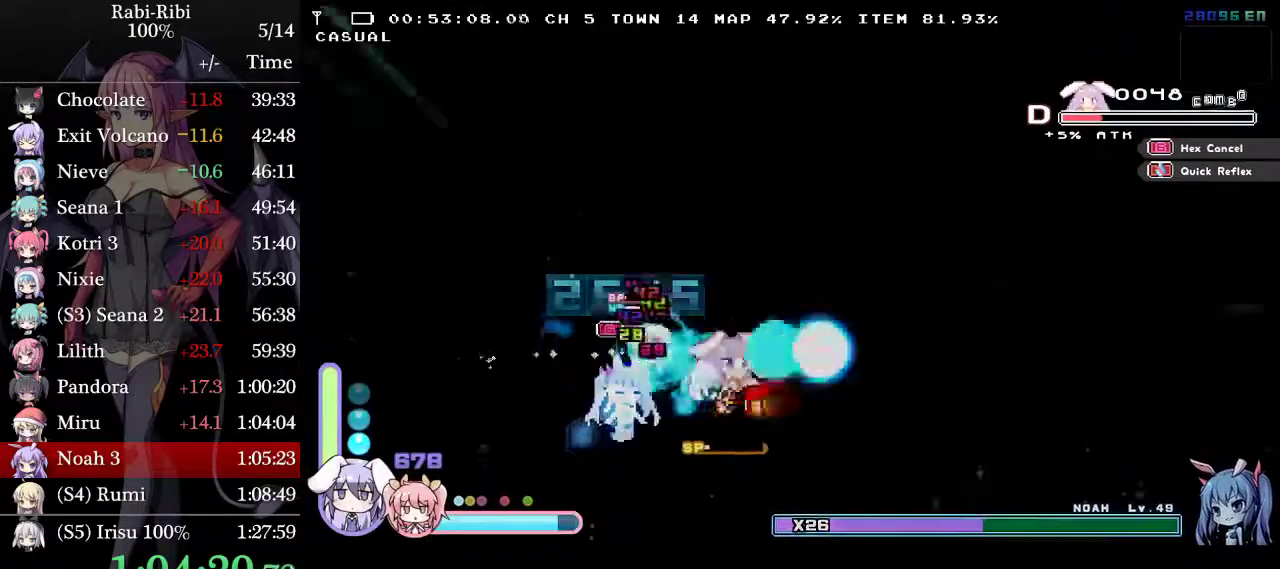
{"buttons": ["A", "DPAD_LEFT"], "events": [[250, "DPAD_LEFT", "down"], [367, "A", "down"]]}
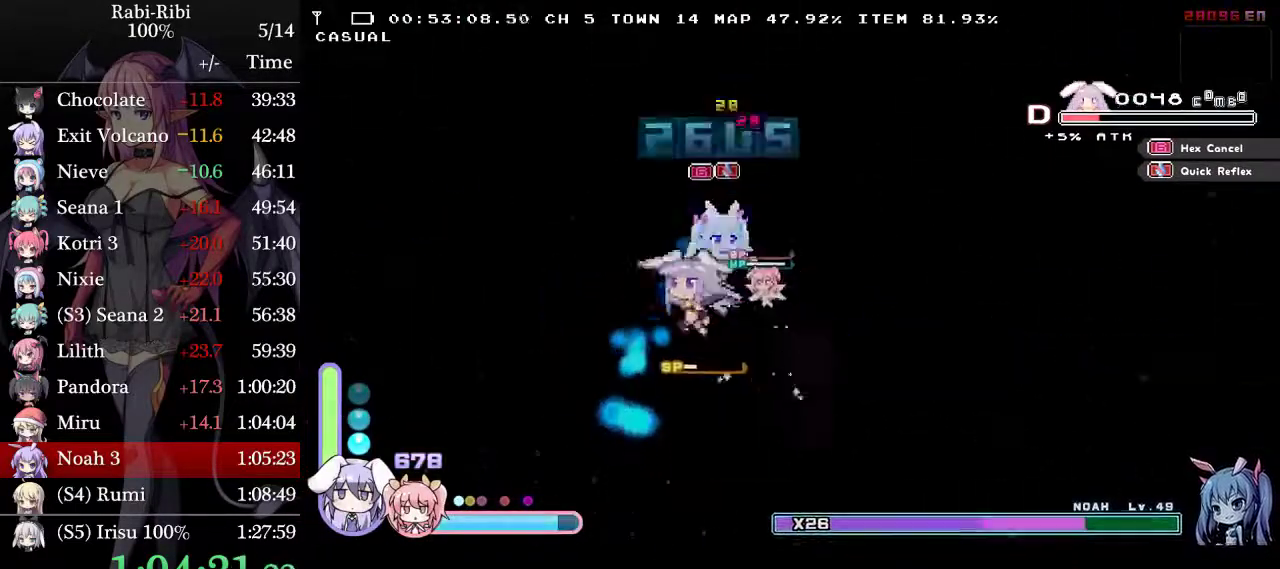
{"buttons": [], "events": [[50, "A", "up"], [50, "DPAD_DOWN", "down"], [100, "A", "down"], [200, "DPAD_DOWN", "up"], [300, "A", "up"], [383, "DPAD_LEFT", "up"]]}
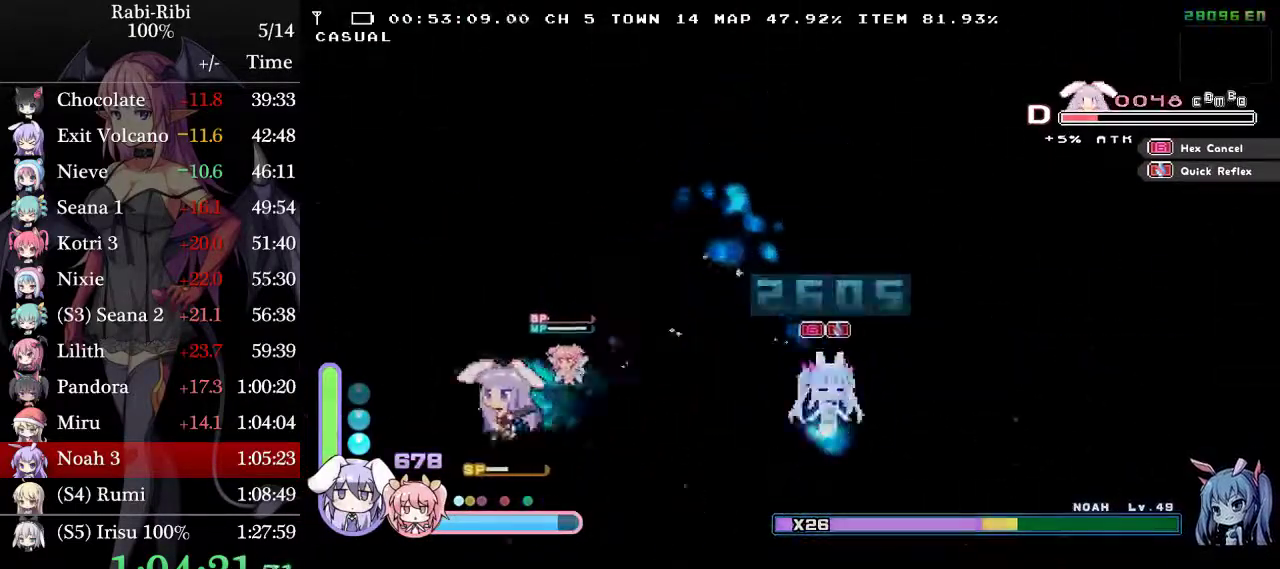
{"buttons": [], "events": []}
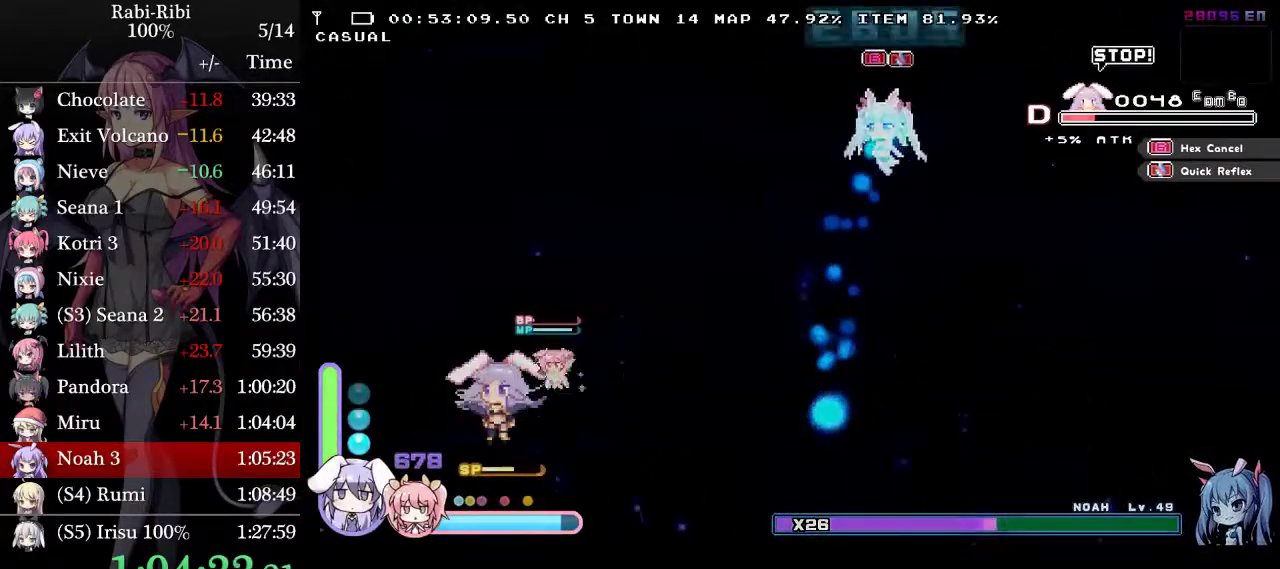
{"buttons": [], "events": [[117, "DPAD_LEFT", "down"], [267, "DPAD_LEFT", "up"], [400, "DPAD_RIGHT", "down"], [500, "DPAD_RIGHT", "up"]]}
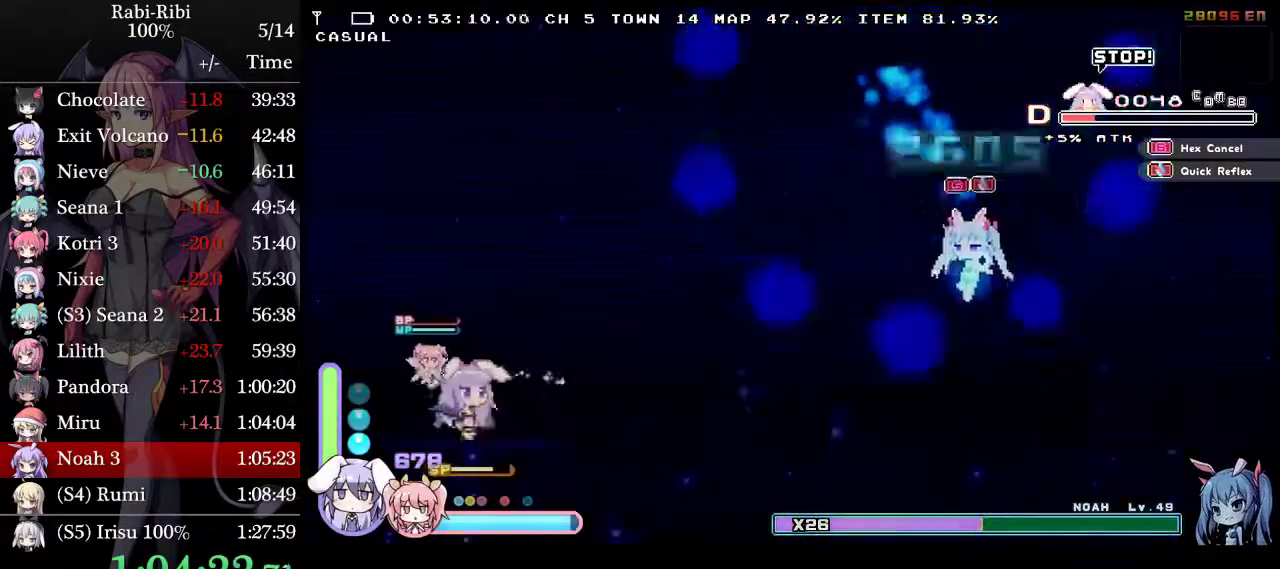
{"buttons": [], "events": []}
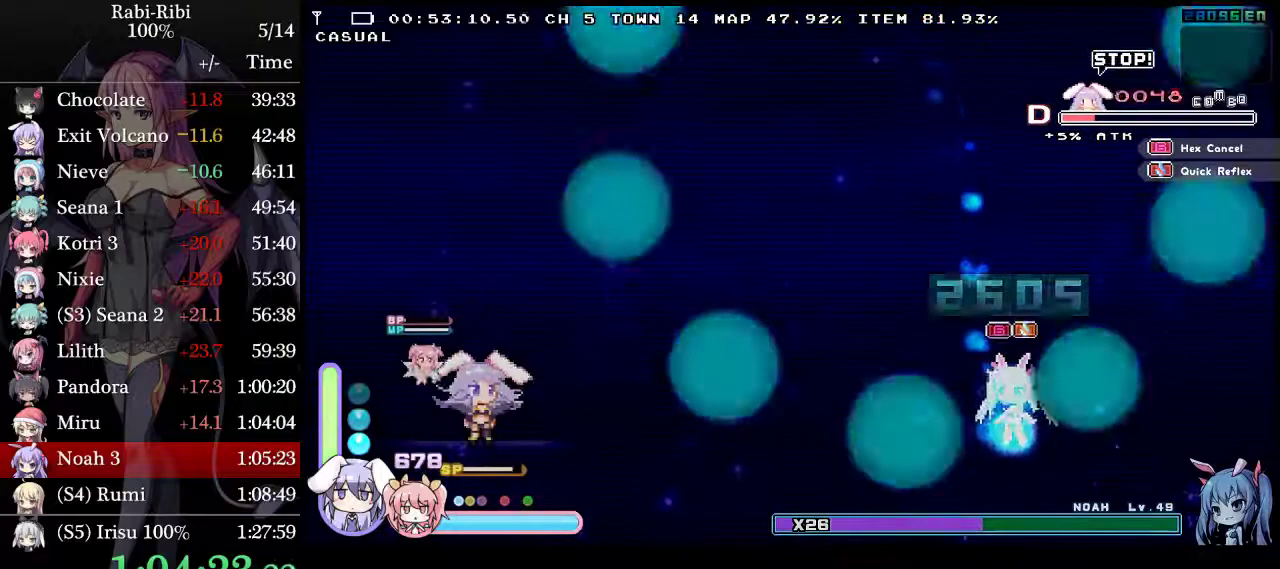
{"buttons": [], "events": [[50, "DPAD_RIGHT", "down"], [67, "A", "down"], [283, "DPAD_RIGHT", "up"], [467, "A", "up"]]}
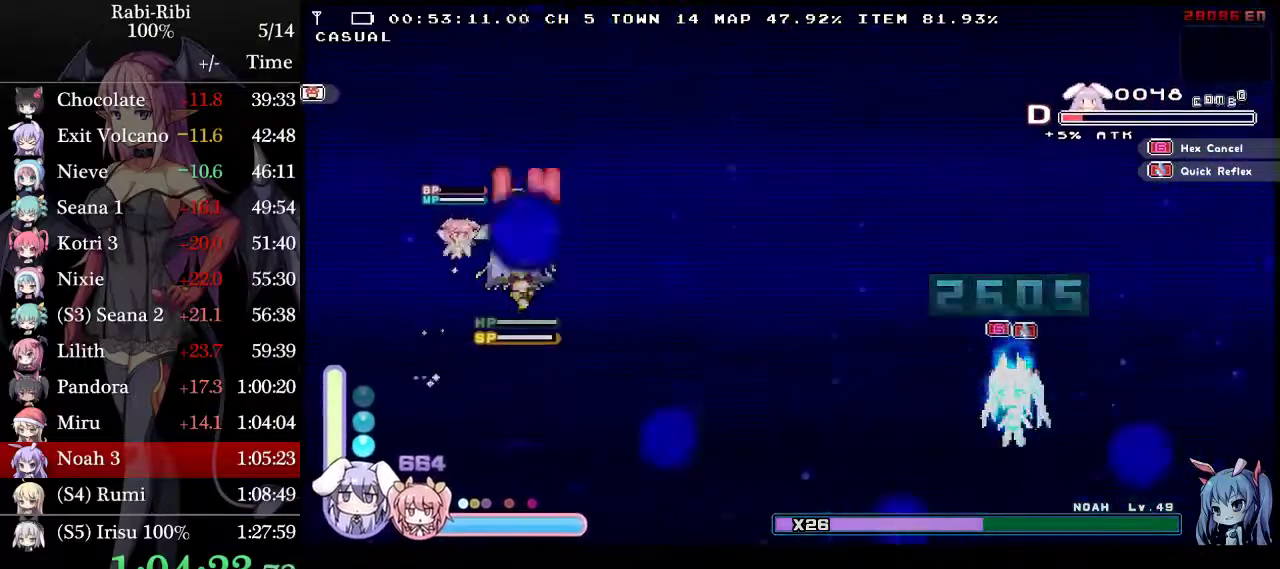
{"buttons": ["DPAD_LEFT"], "events": [[283, "DPAD_LEFT", "down"]]}
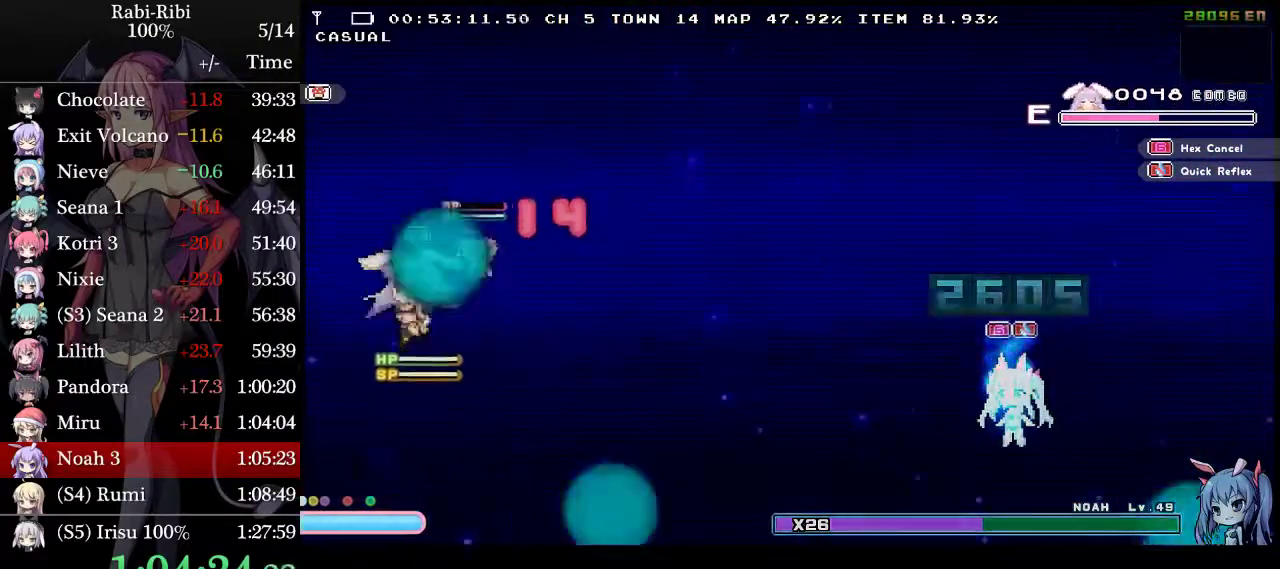
{"buttons": ["A"], "events": [[33, "DPAD_LEFT", "up"], [183, "A", "down"]]}
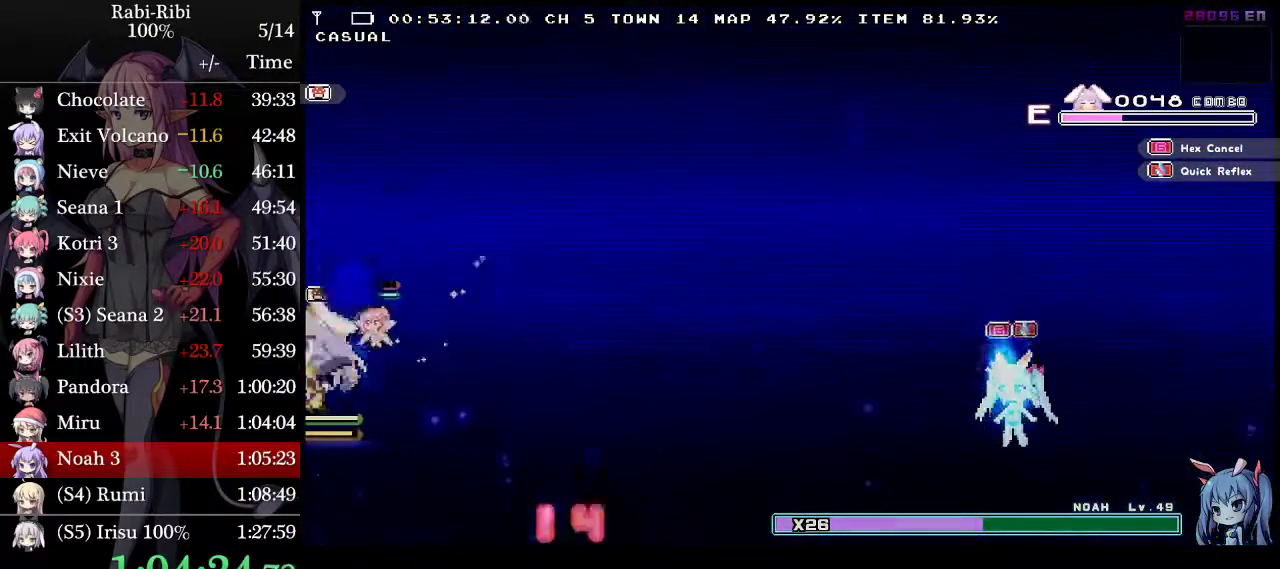
{"buttons": ["A"], "events": [[50, "A", "up"], [333, "A", "down"]]}
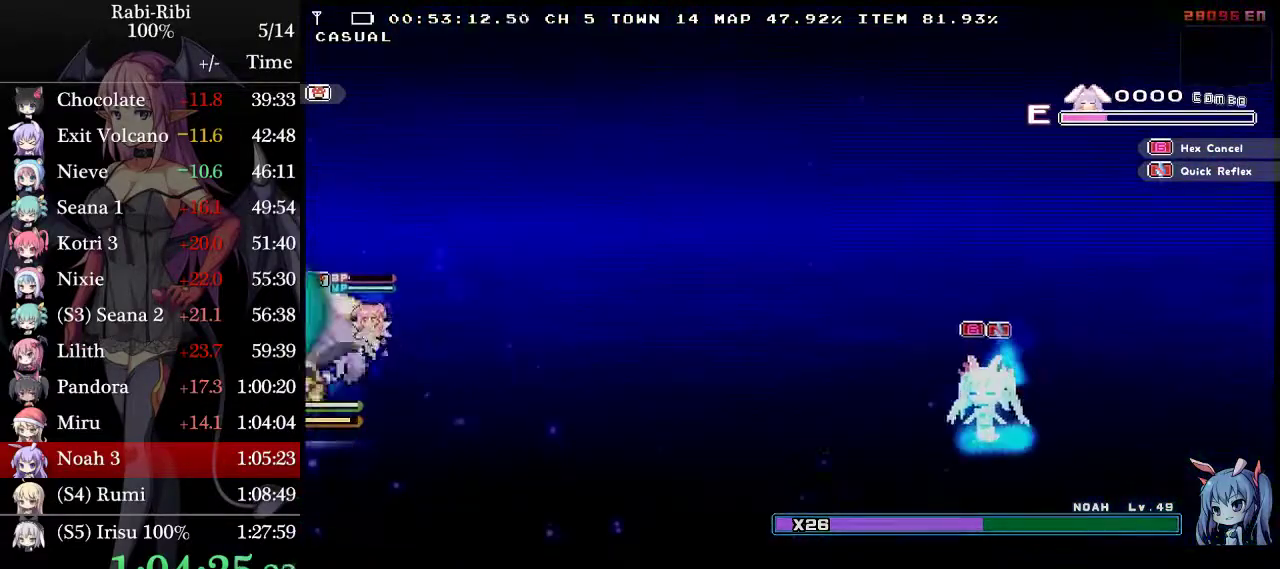
{"buttons": [], "events": [[250, "A", "up"]]}
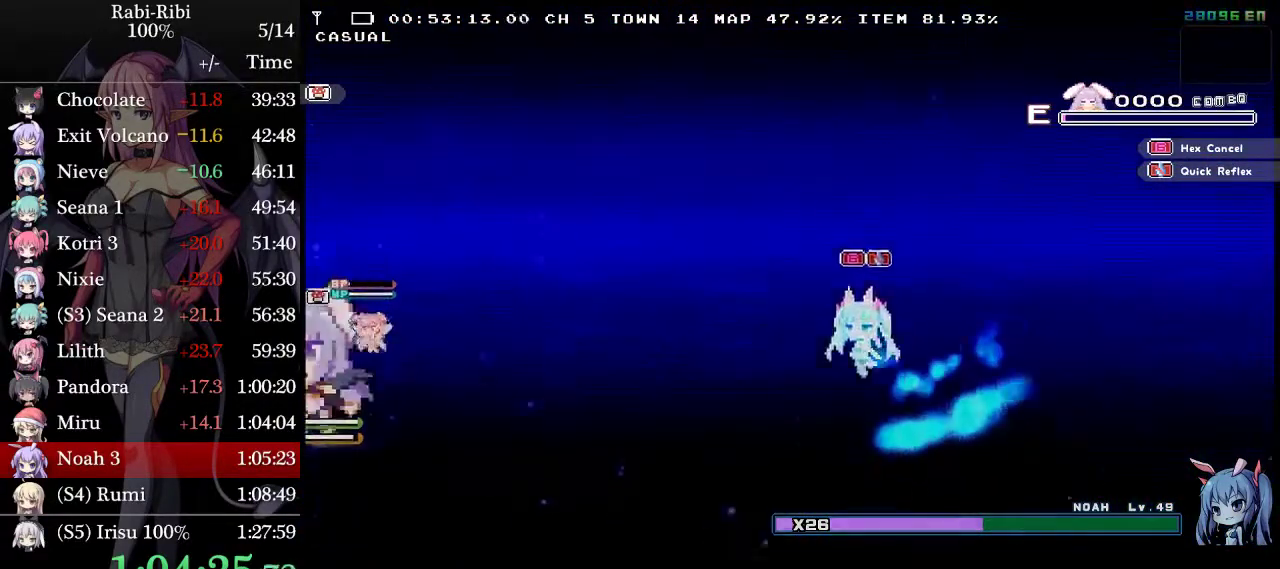
{"buttons": [], "events": [[17, "A", "down"], [350, "A", "up"]]}
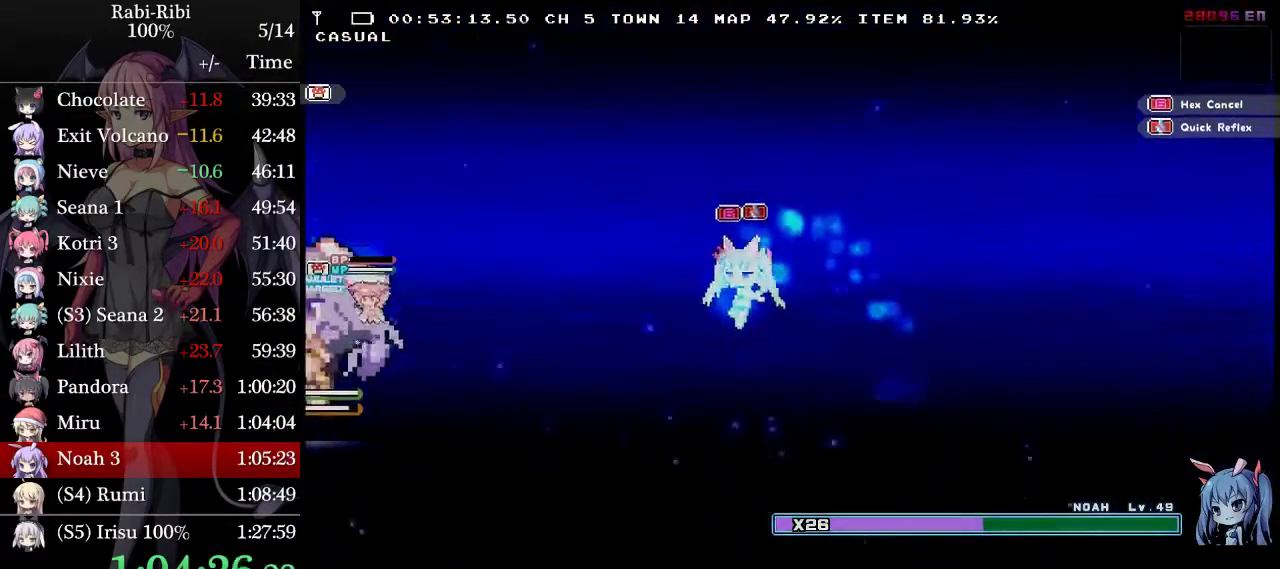
{"buttons": [], "events": [[167, "A", "down"], [500, "A", "up"]]}
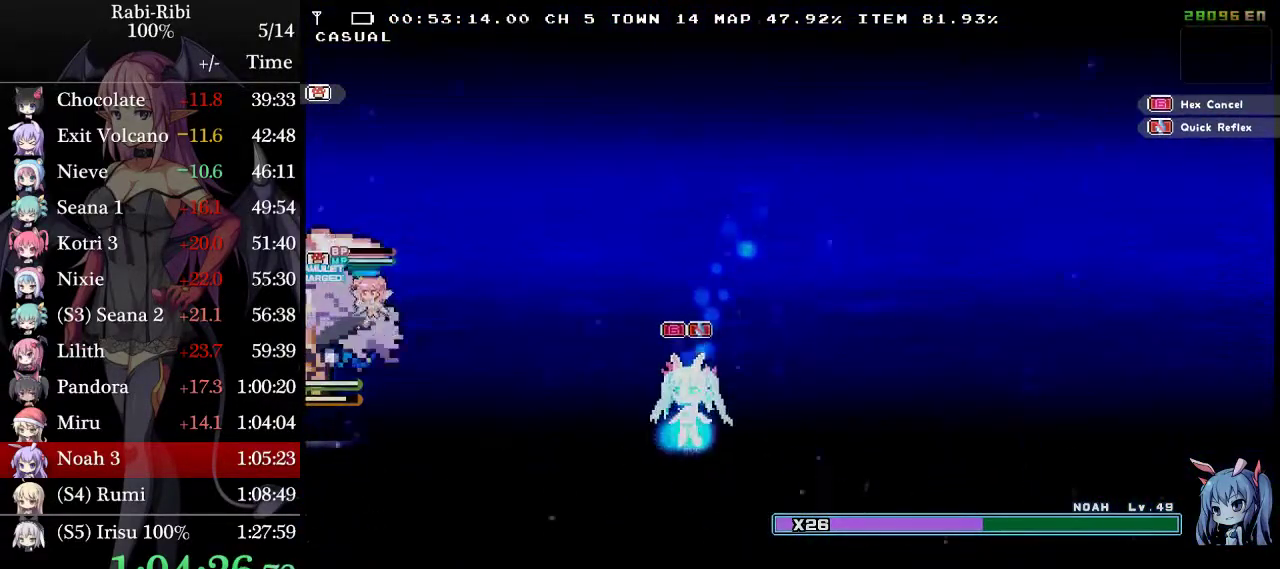
{"buttons": ["A"], "events": [[317, "A", "down"]]}
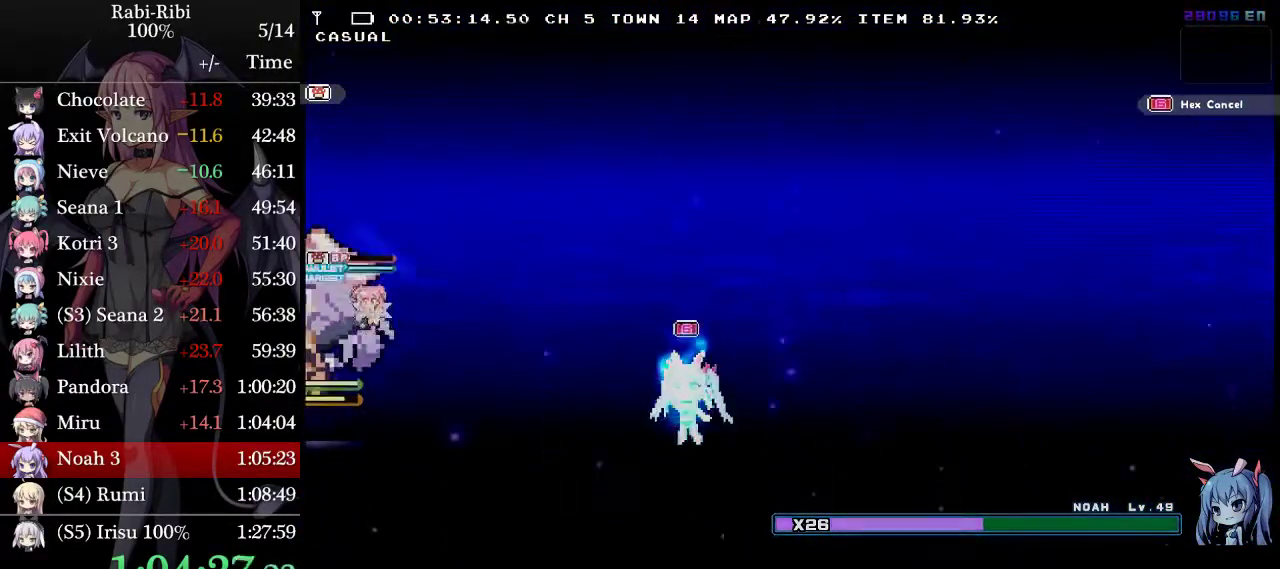
{"buttons": [], "events": [[200, "A", "up"]]}
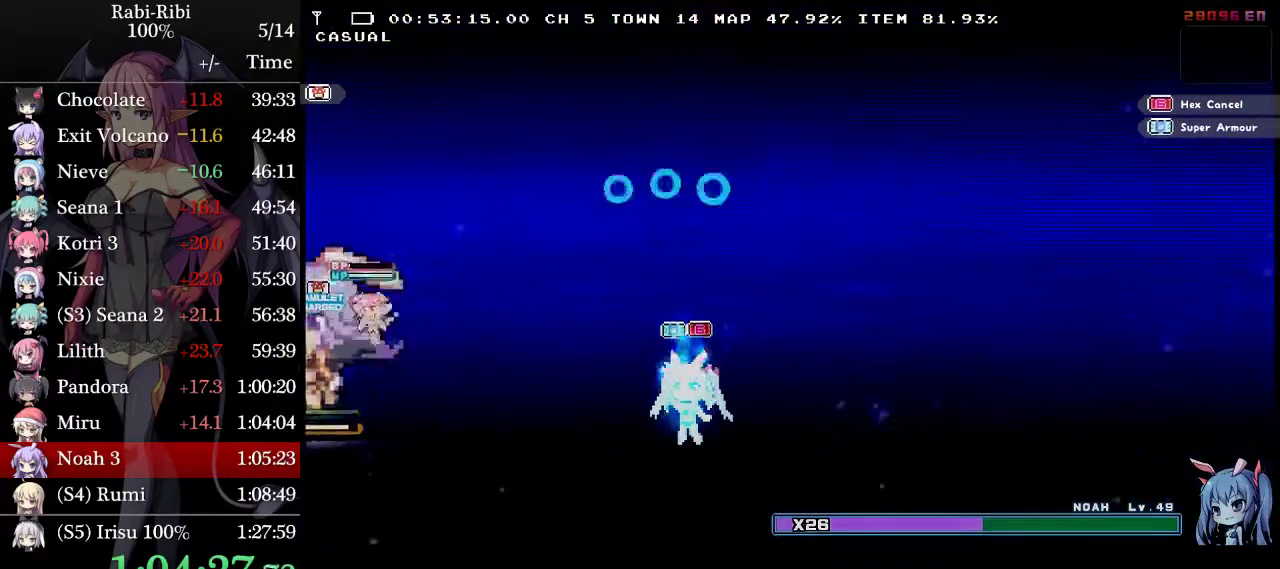
{"buttons": [], "events": [[17, "A", "down"], [417, "A", "up"]]}
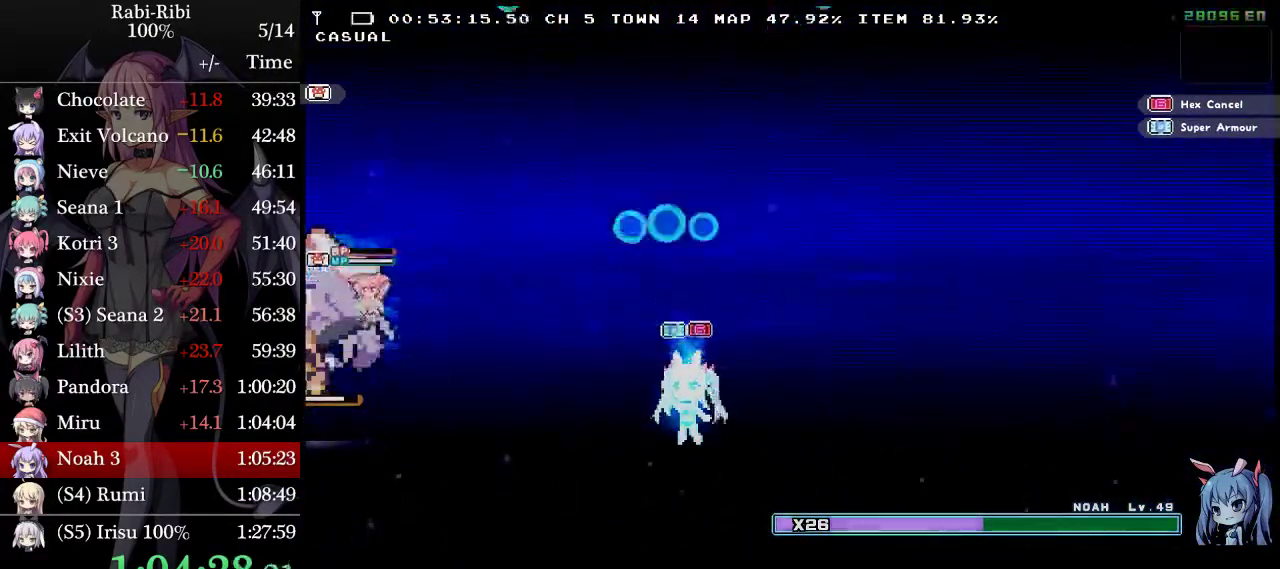
{"buttons": ["A"], "events": [[167, "A", "down"]]}
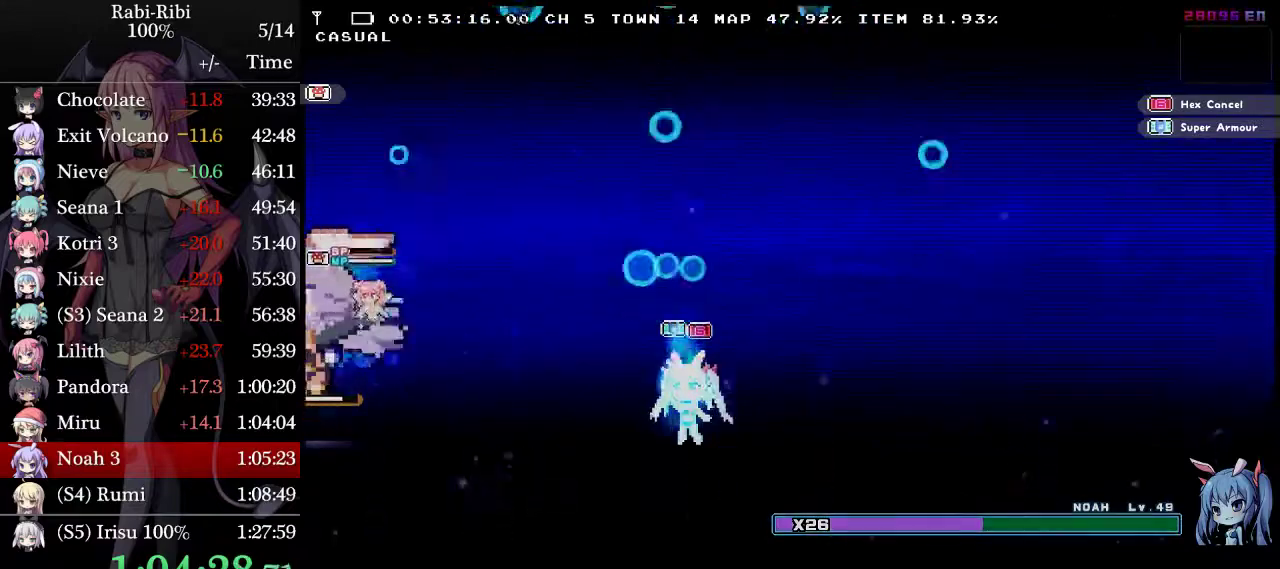
{"buttons": ["A"], "events": [[133, "A", "up"], [417, "A", "down"]]}
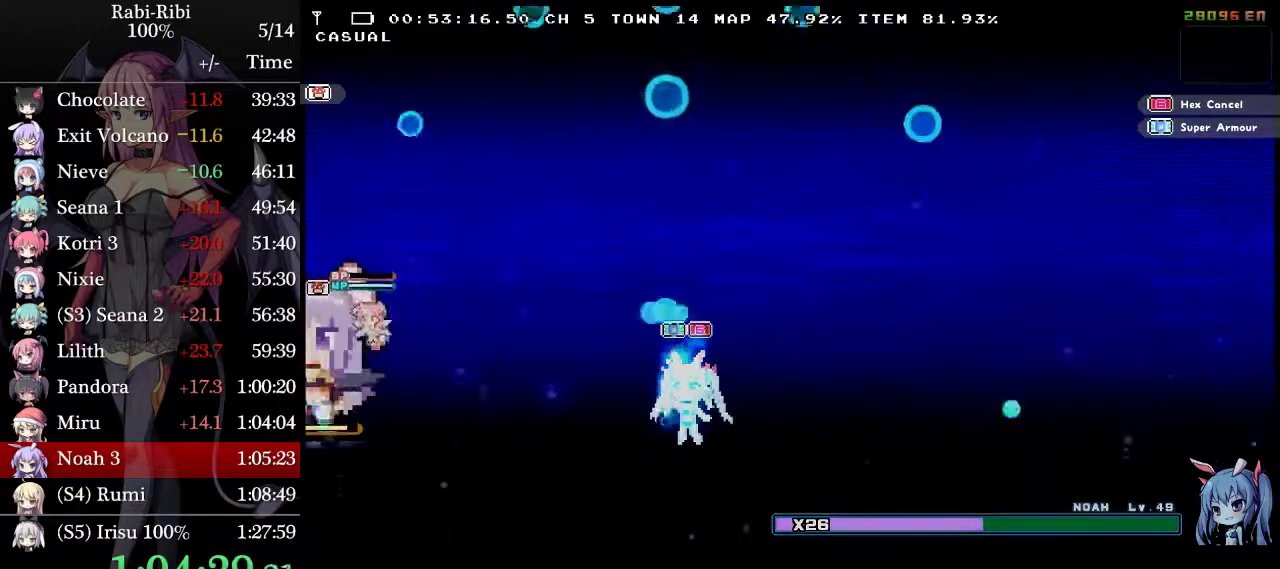
{"buttons": [], "events": [[333, "A", "up"]]}
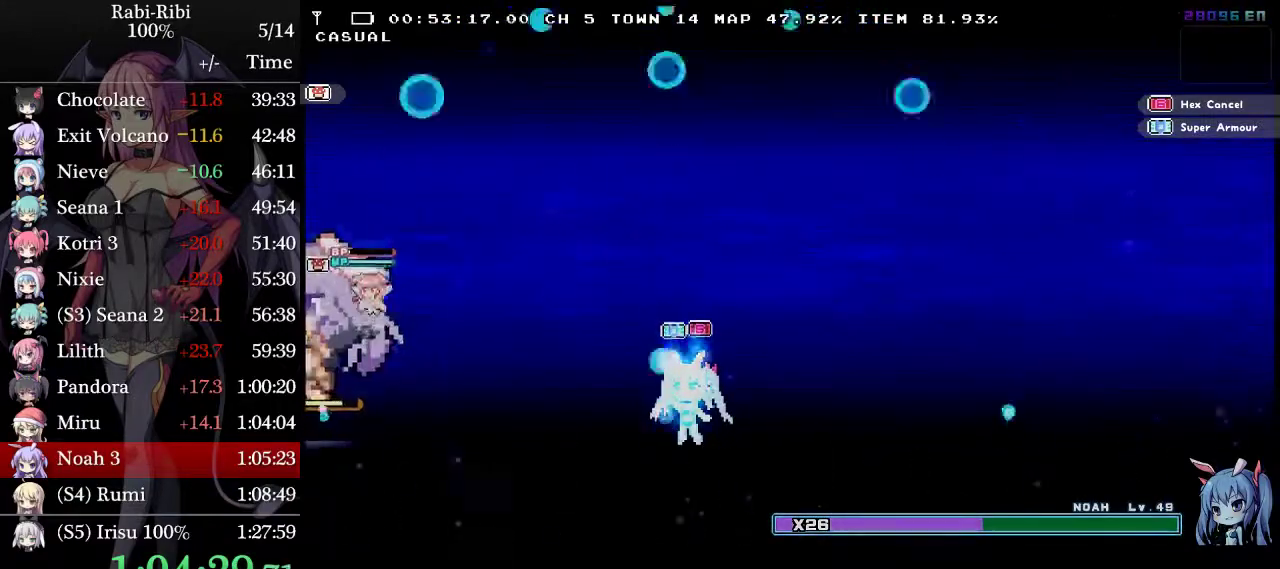
{"buttons": ["A"], "events": [[100, "A", "down"]]}
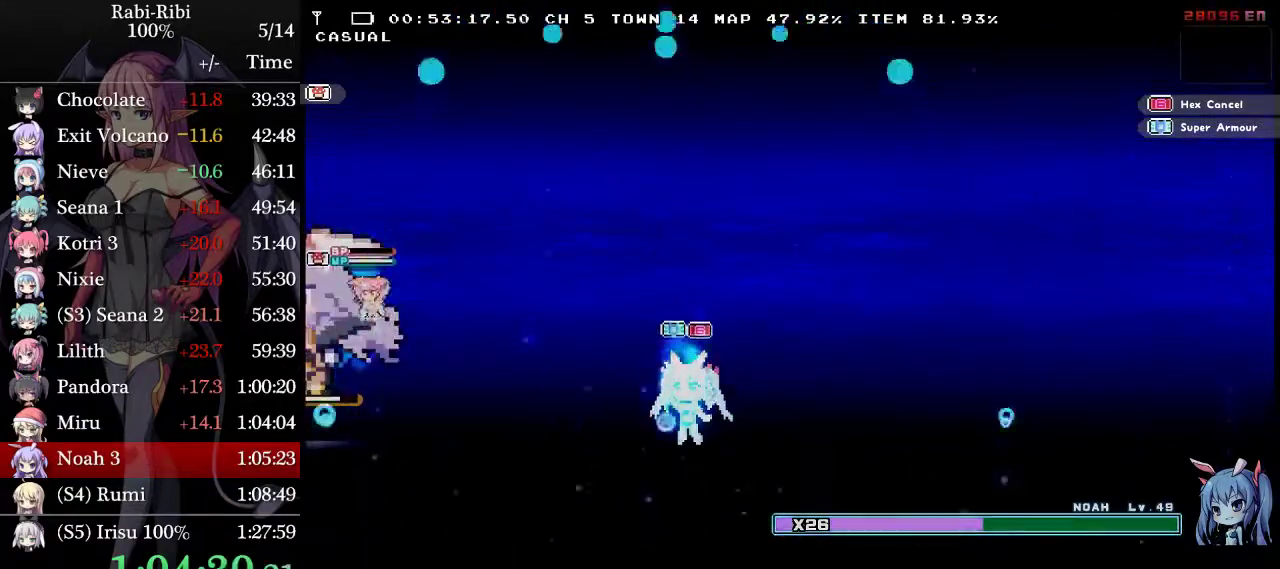
{"buttons": ["A"], "events": [[17, "A", "up"], [300, "A", "down"]]}
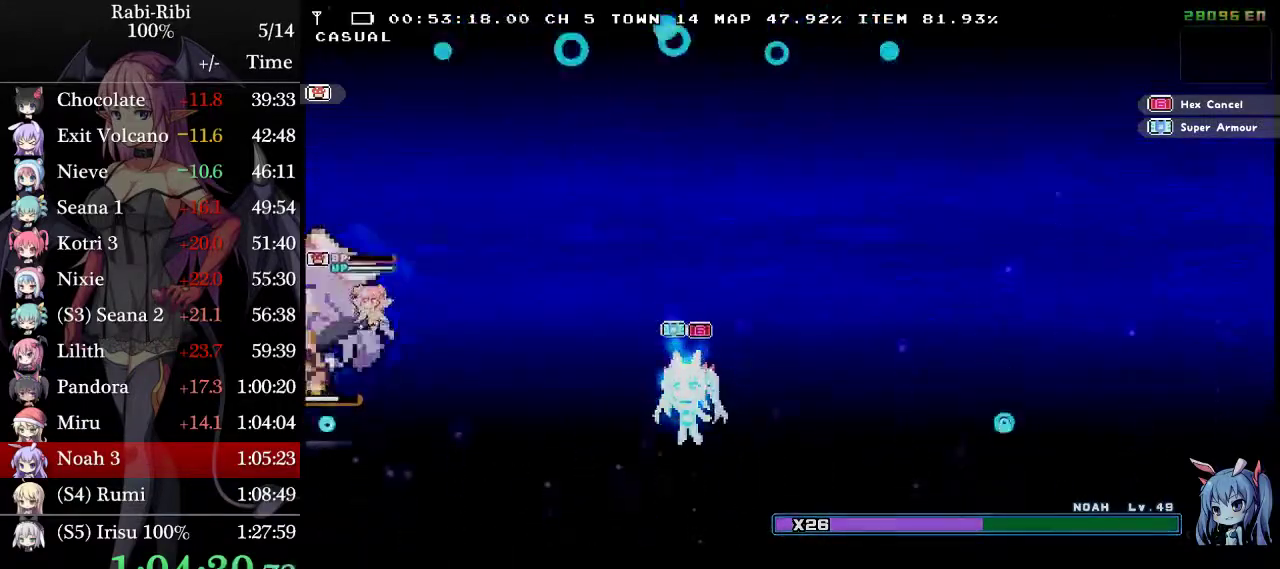
{"buttons": [], "events": [[500, "A", "up"]]}
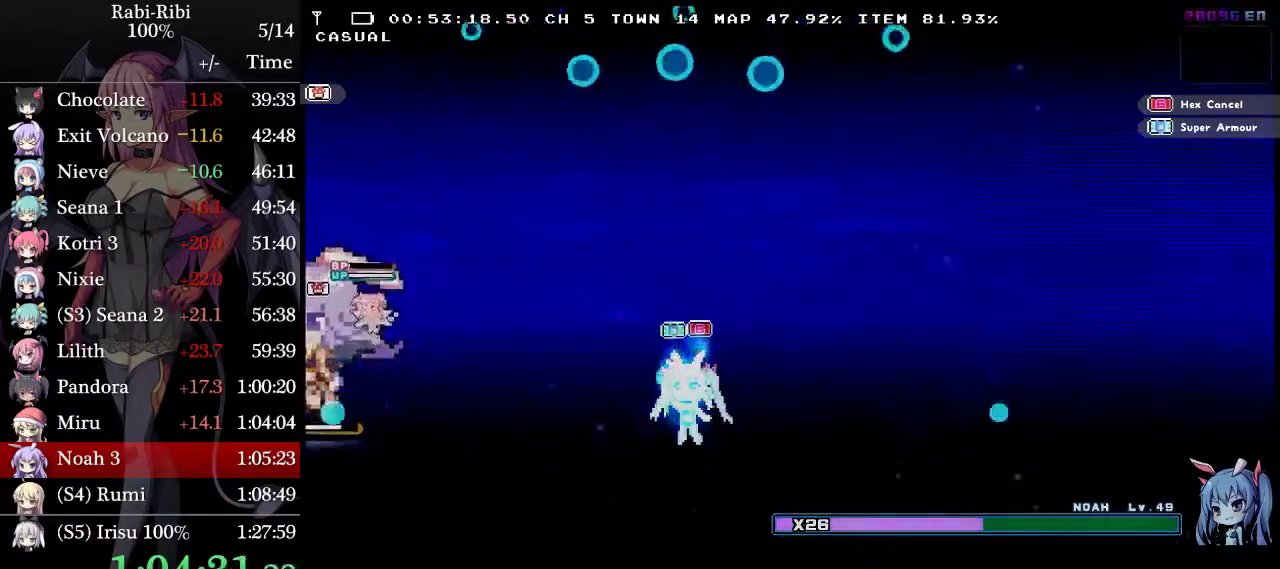
{"buttons": ["DPAD_LEFT"], "events": [[283, "DPAD_UP", "down"], [317, "R2", "down"], [467, "DPAD_UP", "up"], [500, "DPAD_LEFT", "down"], [500, "R2", "up"]]}